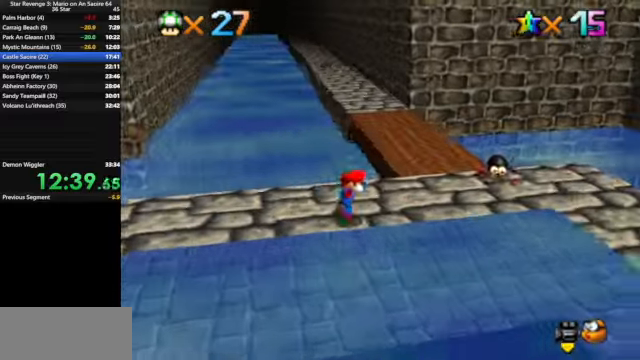
Gameplay with a controller (Nintendo layout); each line is a JSON object with the inputs held at the frame after it. "events" lists button and stick changes between this image and that frame as [ms after this image, input, new state], when the widget could be followed in between. Not read: L3 R3.
{"buttons": [], "left_stick": "up", "events": [[66, "left_stick", "up-right"], [200, "left_stick", "up"], [334, "Z", "down"], [367, "A", "down"], [434, "A", "up"], [500, "Z", "up"]]}
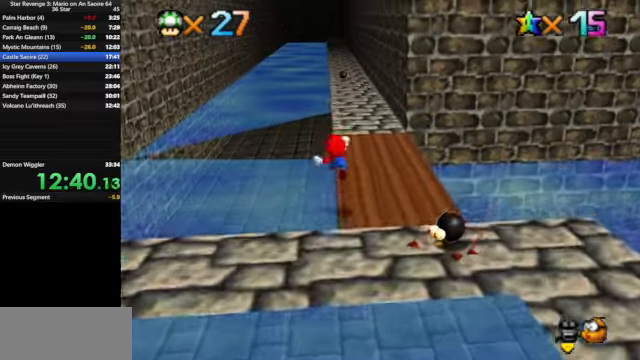
{"buttons": [], "left_stick": "up", "events": []}
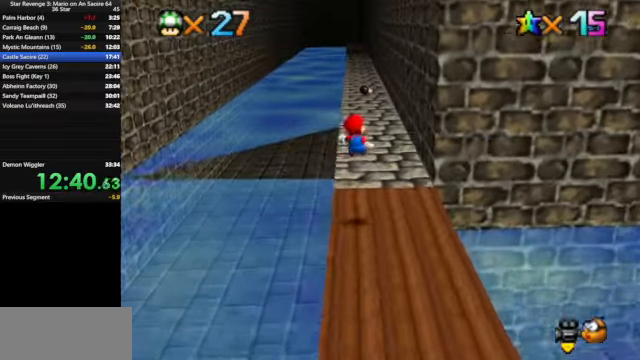
{"buttons": [], "left_stick": "up", "events": []}
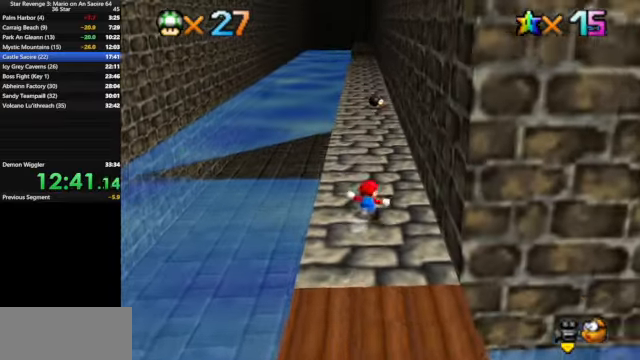
{"buttons": [], "left_stick": "up", "events": [[167, "A", "down"], [167, "B", "down"], [300, "A", "up"], [300, "B", "up"]]}
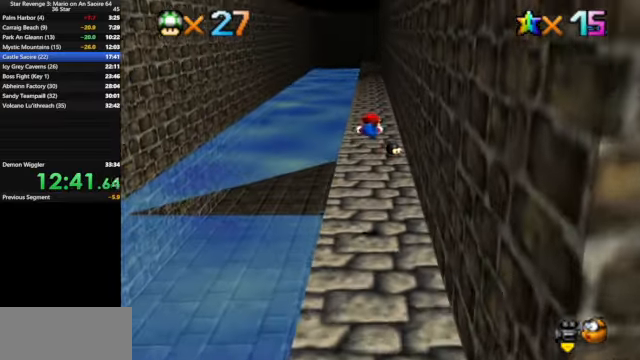
{"buttons": [], "left_stick": "up", "events": []}
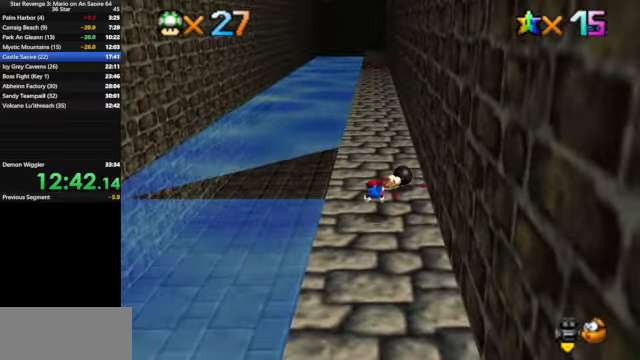
{"buttons": [], "left_stick": "up", "events": [[134, "A", "down"], [200, "A", "up"]]}
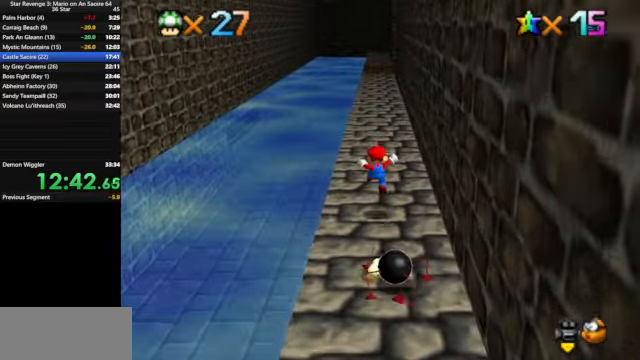
{"buttons": [], "left_stick": "up", "events": [[200, "A", "down"], [200, "B", "down"], [334, "A", "up"], [334, "B", "up"]]}
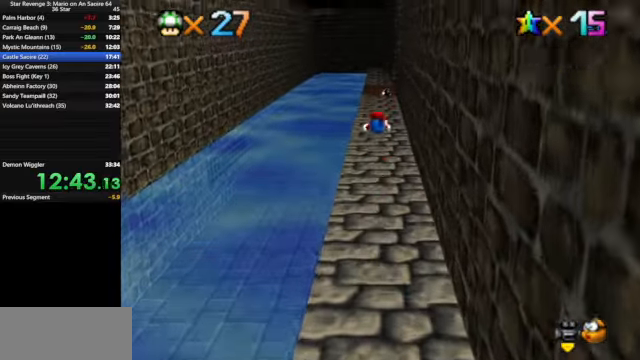
{"buttons": [], "left_stick": "up", "events": []}
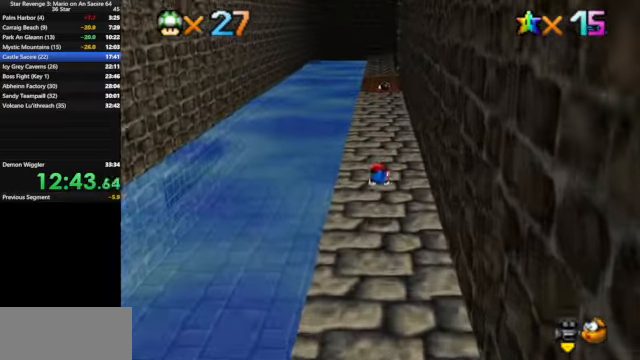
{"buttons": [], "left_stick": "up", "events": [[167, "A", "down"], [234, "A", "up"]]}
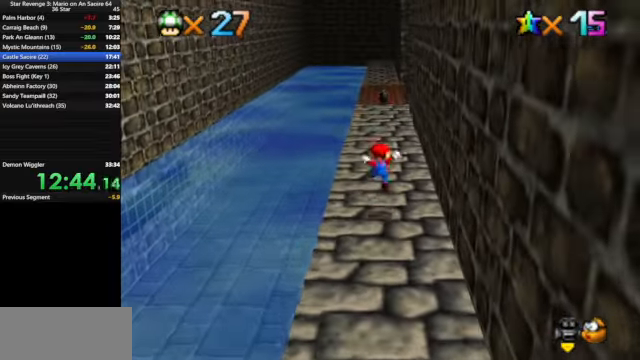
{"buttons": [], "left_stick": "up", "events": [[234, "A", "down"], [234, "B", "down"], [367, "A", "up"], [367, "B", "up"]]}
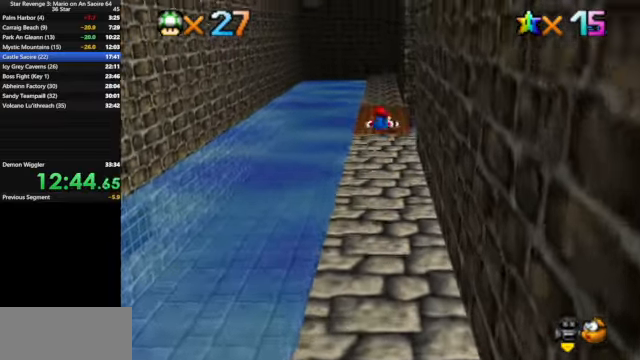
{"buttons": [], "left_stick": "up", "events": []}
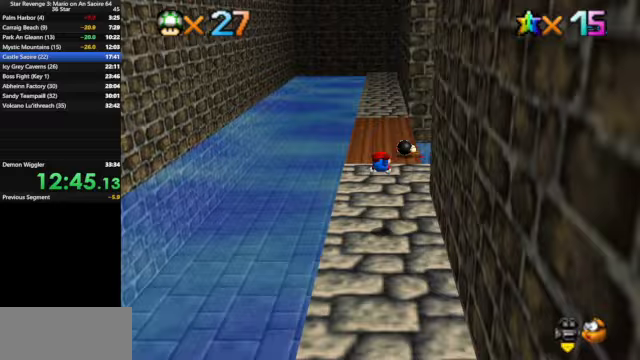
{"buttons": ["A"], "left_stick": "up", "events": [[133, "A", "down"], [200, "A", "up"], [467, "A", "down"]]}
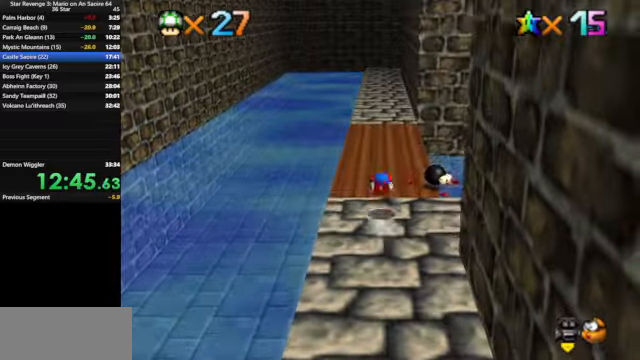
{"buttons": [], "left_stick": "up", "events": [[33, "A", "up"]]}
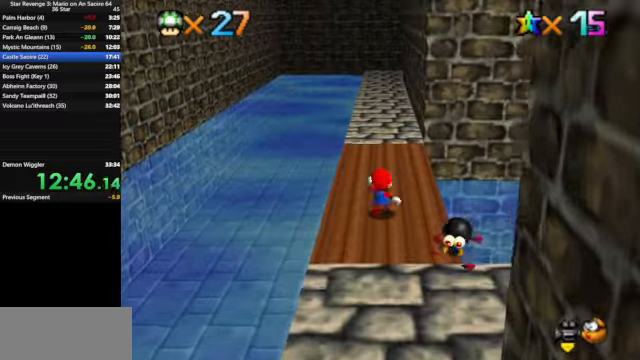
{"buttons": ["A"], "left_stick": "up", "events": [[33, "B", "down"], [167, "B", "up"], [433, "A", "down"]]}
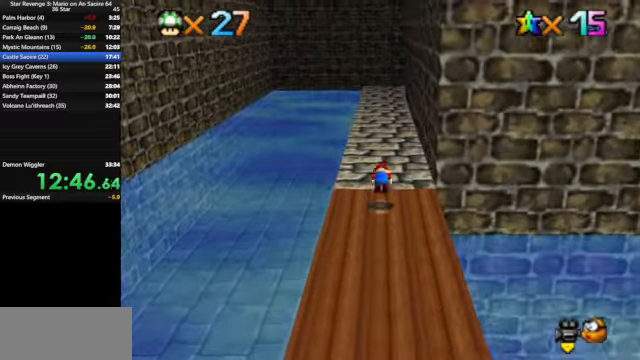
{"buttons": [], "left_stick": "up", "events": [[33, "A", "up"]]}
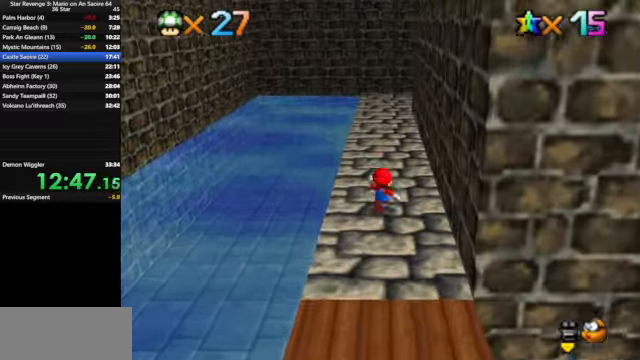
{"buttons": [], "left_stick": "up", "events": [[33, "A", "down"], [100, "A", "up"], [133, "B", "down"], [333, "B", "up"]]}
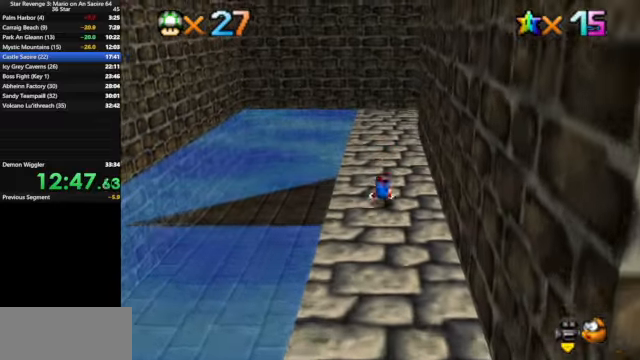
{"buttons": [], "left_stick": "up", "events": [[100, "A", "down"], [167, "A", "up"], [300, "C_DOWN", "down"], [300, "C_LEFT", "down"], [400, "C_DOWN", "up"], [433, "C_LEFT", "up"]]}
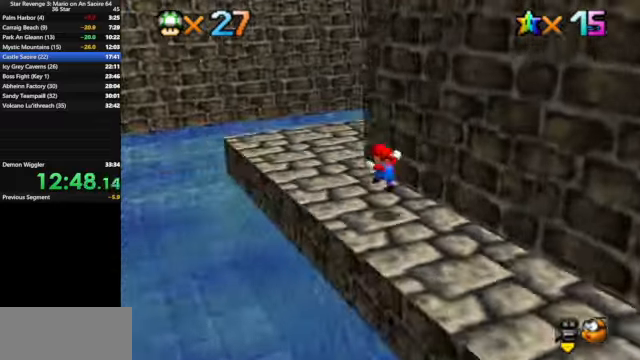
{"buttons": [], "left_stick": "up", "events": [[67, "C_DOWN", "down"], [67, "C_LEFT", "down"], [67, "left_stick", "up-left"], [100, "C_DOWN", "up"], [100, "C_LEFT", "up"], [467, "left_stick", "up"]]}
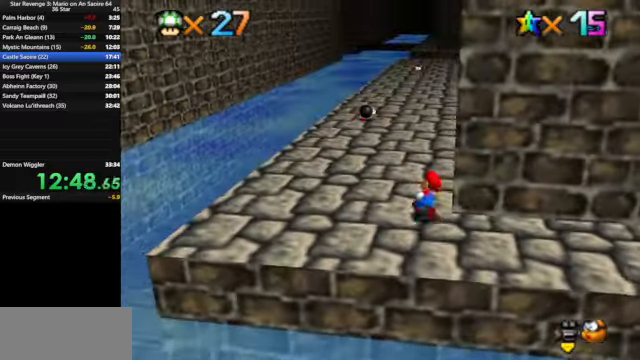
{"buttons": ["A"], "left_stick": "up", "events": [[167, "B", "down"], [267, "B", "up"], [500, "A", "down"]]}
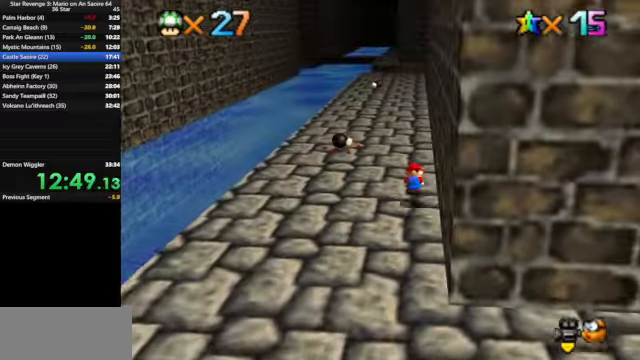
{"buttons": [], "left_stick": "up", "events": [[133, "A", "up"]]}
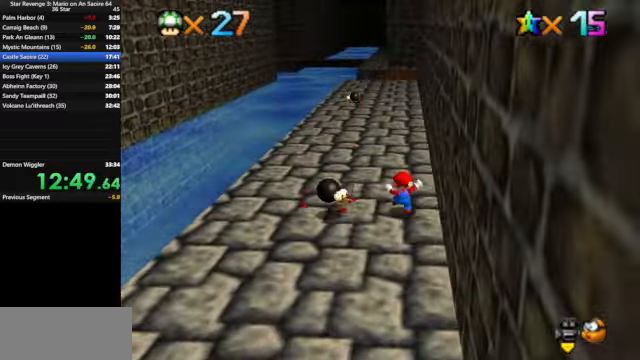
{"buttons": ["A"], "left_stick": "up", "events": [[100, "B", "down"], [233, "B", "up"], [500, "A", "down"]]}
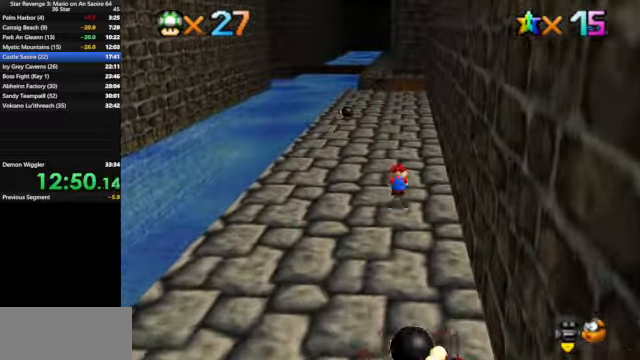
{"buttons": [], "left_stick": "up", "events": [[67, "A", "up"]]}
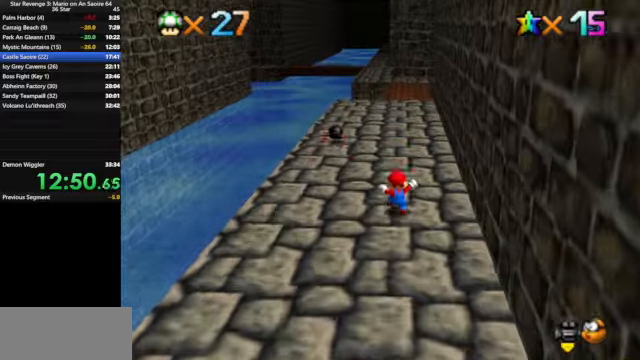
{"buttons": ["A"], "left_stick": "up", "events": [[100, "B", "down"], [233, "B", "up"], [500, "A", "down"]]}
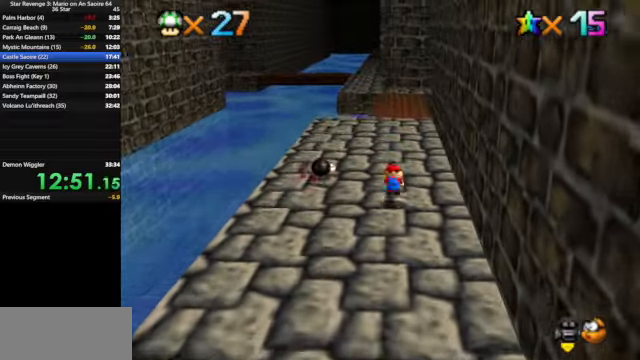
{"buttons": [], "left_stick": "up", "events": [[66, "A", "up"]]}
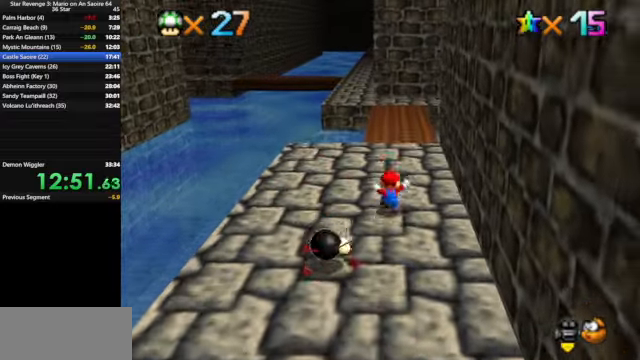
{"buttons": [], "left_stick": "up", "events": [[100, "B", "down"], [233, "B", "up"]]}
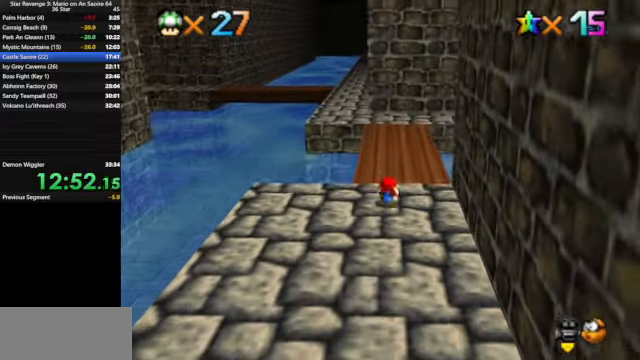
{"buttons": [], "left_stick": "up", "events": [[33, "A", "down"], [100, "A", "up"]]}
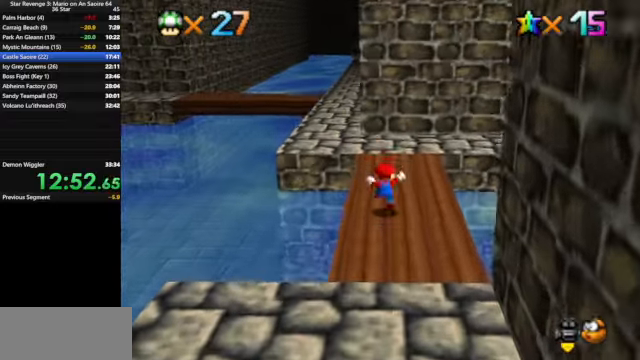
{"buttons": ["B"], "left_stick": "up", "events": [[200, "A", "down"], [400, "A", "up"], [466, "B", "down"]]}
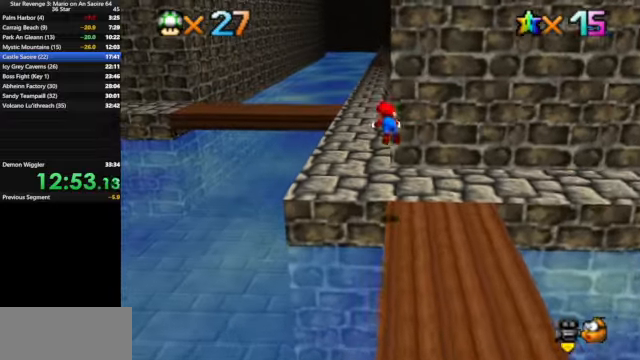
{"buttons": ["A"], "left_stick": "up-right", "events": [[66, "B", "up"], [166, "C_DOWN", "down"], [166, "C_RIGHT", "down"], [200, "left_stick", "up-right"], [266, "C_RIGHT", "up"], [333, "C_DOWN", "up"], [466, "A", "down"]]}
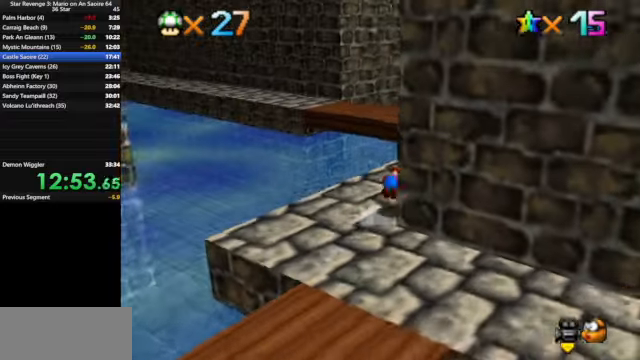
{"buttons": [], "left_stick": "up-right", "events": [[33, "A", "up"], [33, "left_stick", "right"], [166, "C_DOWN", "down"], [166, "C_RIGHT", "down"], [266, "C_DOWN", "up"], [266, "C_RIGHT", "up"], [366, "left_stick", "up-right"]]}